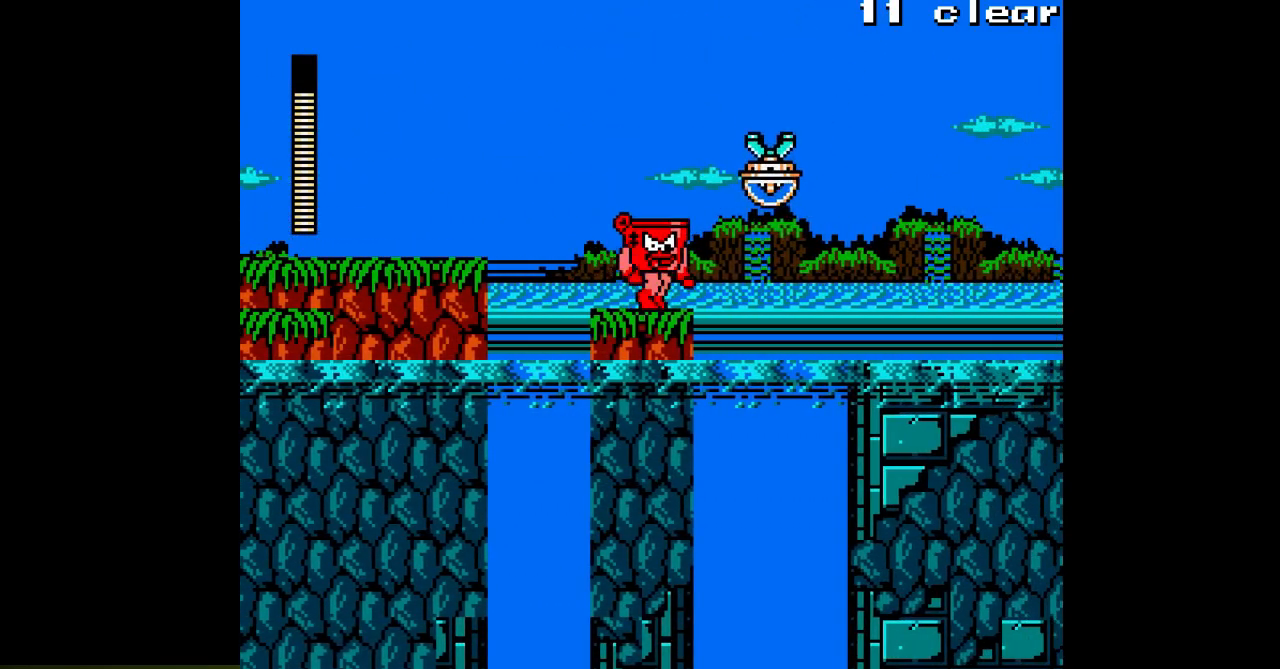
Gameplay with a controller; each line is a JSON object with the inputs held at the frame after it (dt_ms = milliseconds from this image to that frame). "events" lists button and stick changes between this image and that frame as [ms after this image, input, new state], when the widget could be followed in between. Not read: C L3 R3.
{"dt_ms": 500, "buttons": ["A", "B", "DPAD_RIGHT"], "events": [[17, "DPAD_RIGHT", "up"], [33, "A", "up"], [133, "A", "down"], [250, "DPAD_RIGHT", "down"], [450, "B", "down"]]}
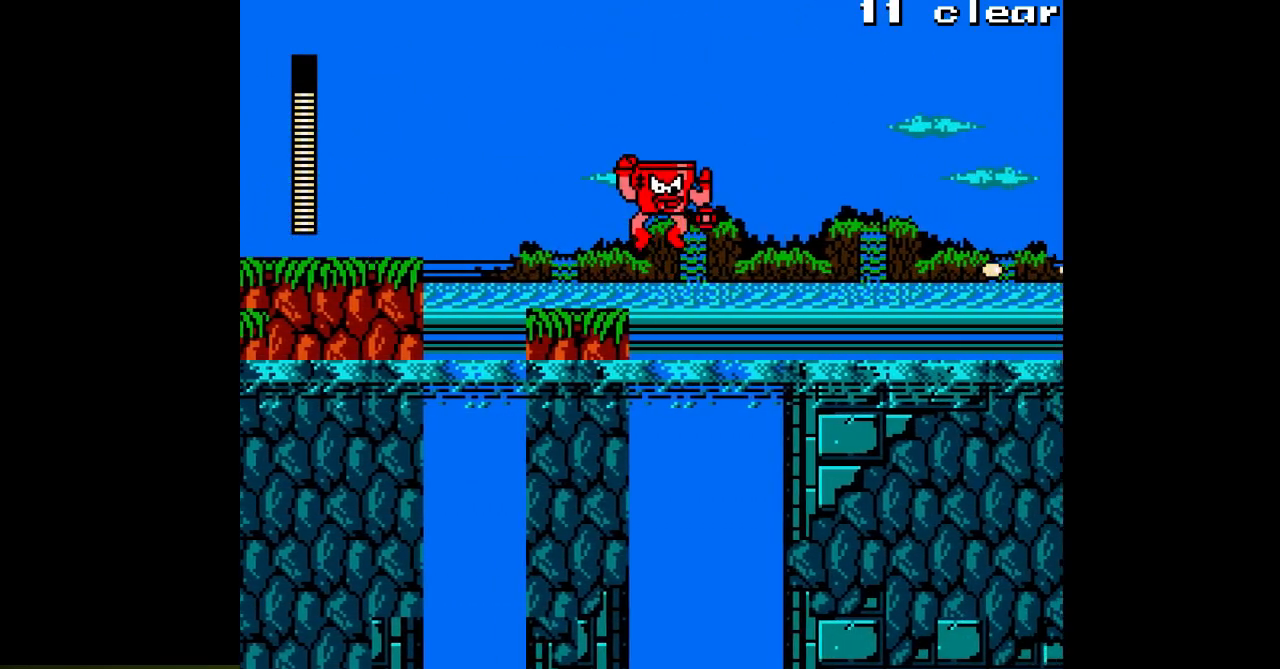
{"dt_ms": 500, "buttons": ["A", "DPAD_RIGHT"], "events": [[383, "B", "up"]]}
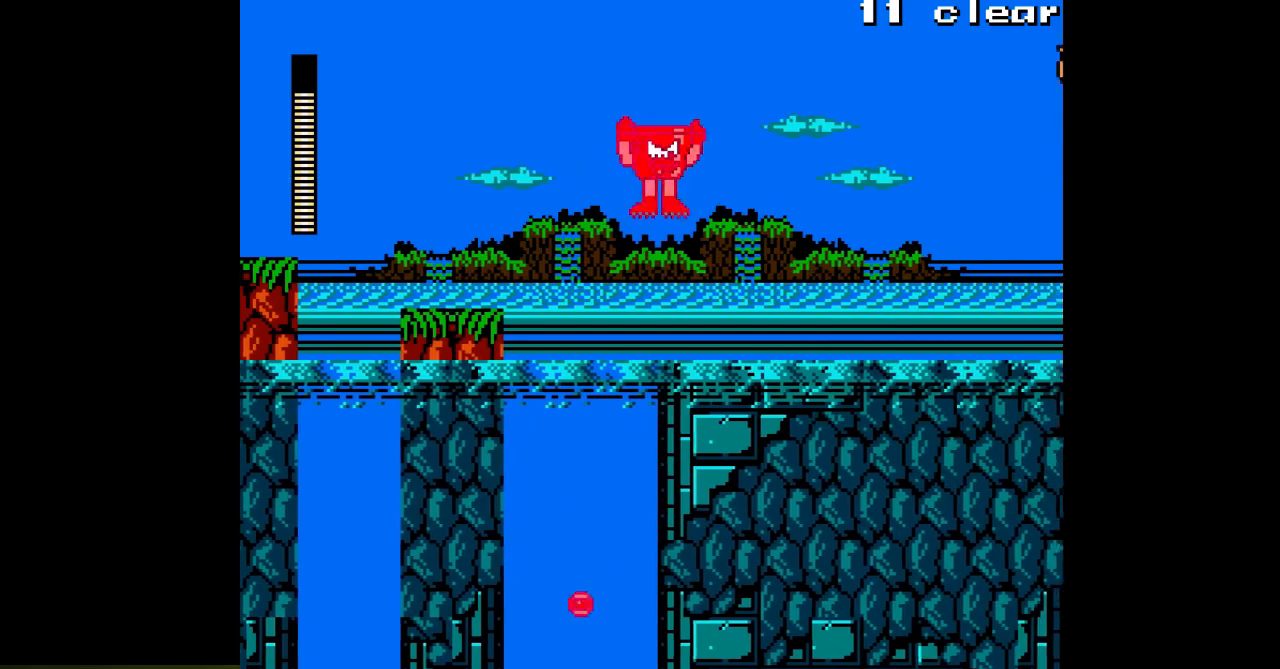
{"dt_ms": 500, "buttons": ["A", "DPAD_RIGHT"], "events": []}
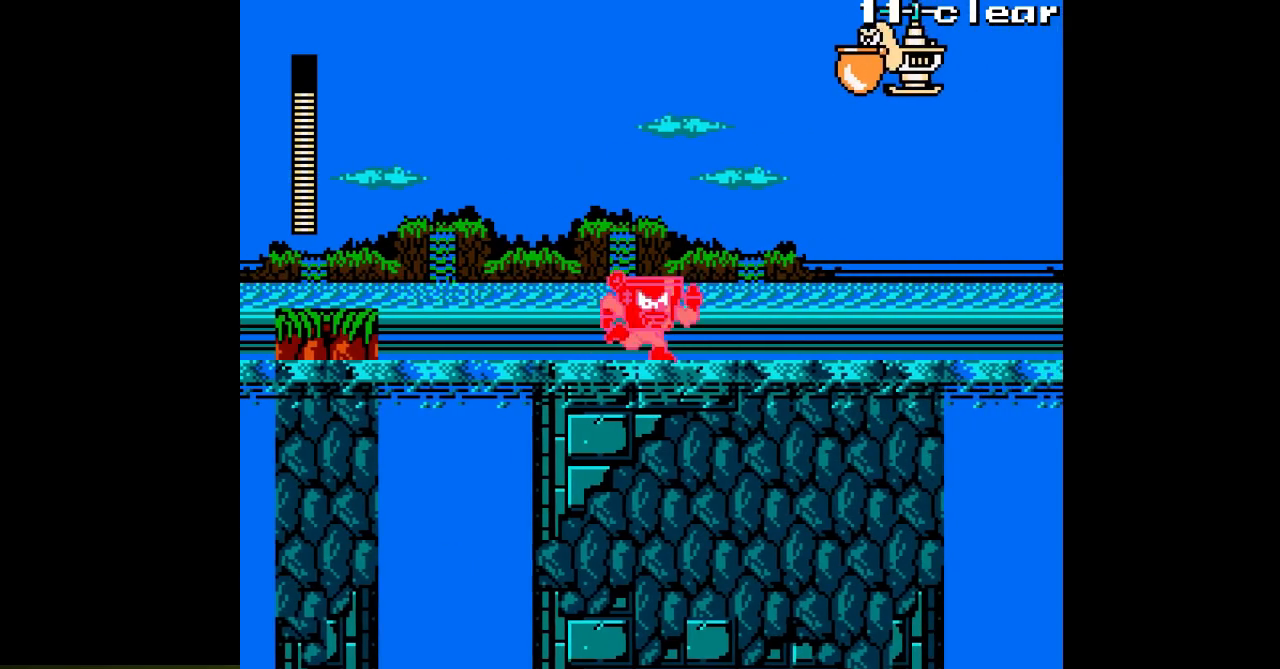
{"dt_ms": 500, "buttons": ["A", "DPAD_RIGHT"], "events": [[67, "B", "down"], [100, "DPAD_RIGHT", "up"], [400, "DPAD_RIGHT", "down"], [417, "A", "up"], [433, "B", "up"], [500, "A", "down"]]}
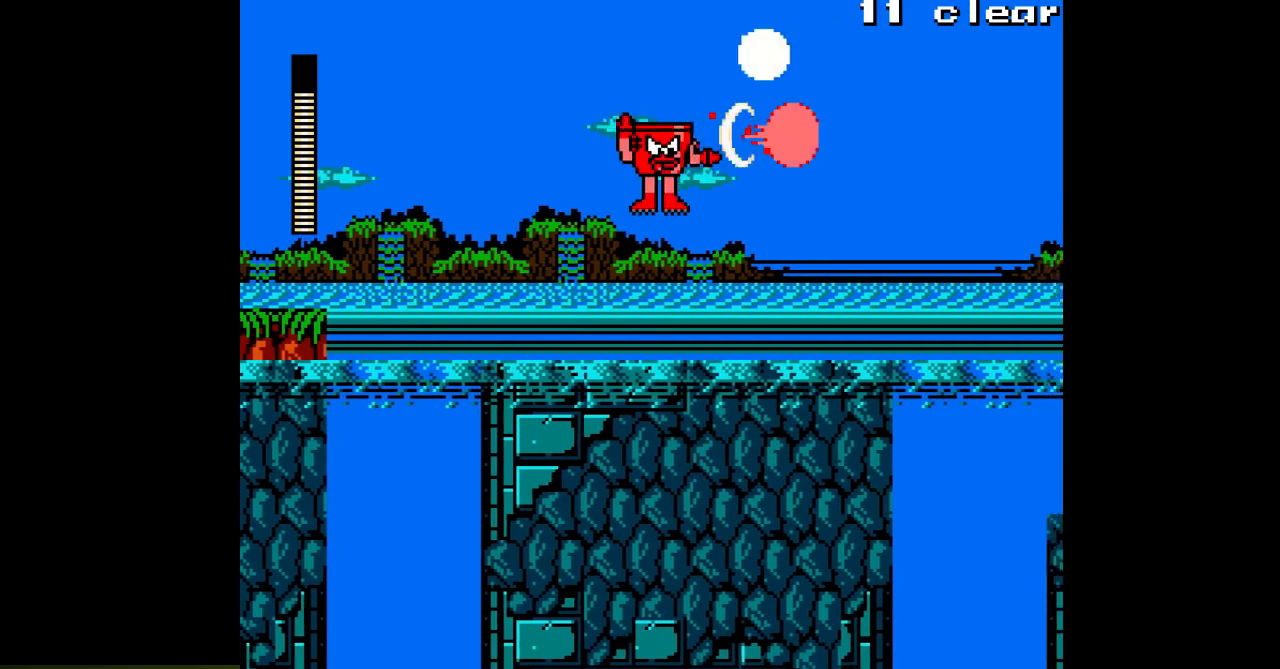
{"dt_ms": 500, "buttons": ["A", "DPAD_RIGHT"], "events": []}
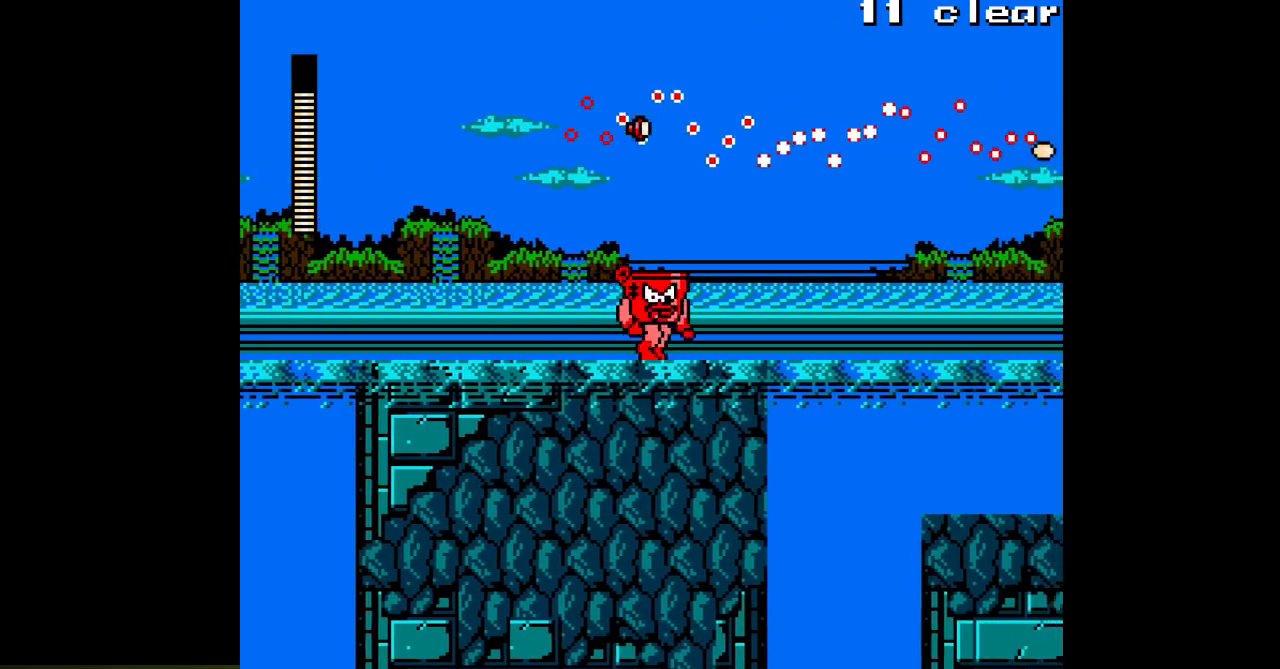
{"dt_ms": 500, "buttons": ["A"], "events": [[350, "DPAD_RIGHT", "up"]]}
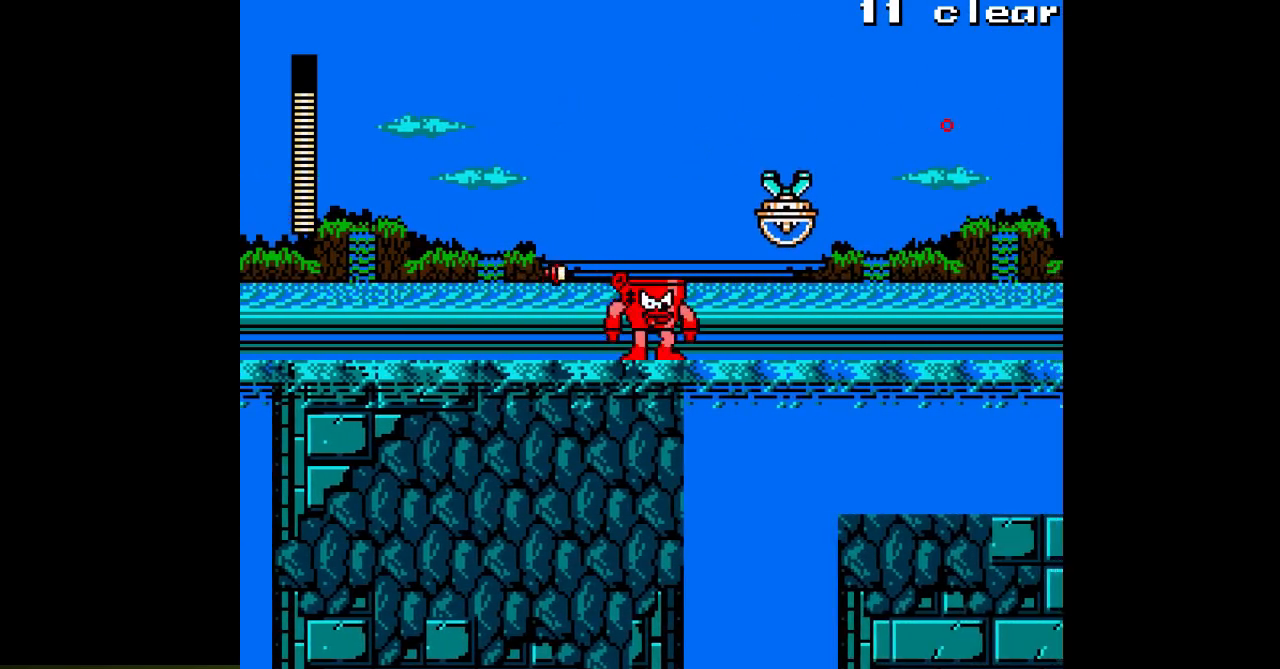
{"dt_ms": 500, "buttons": ["A", "DPAD_LEFT"], "events": [[117, "A", "up"], [183, "A", "down"], [267, "DPAD_LEFT", "down"]]}
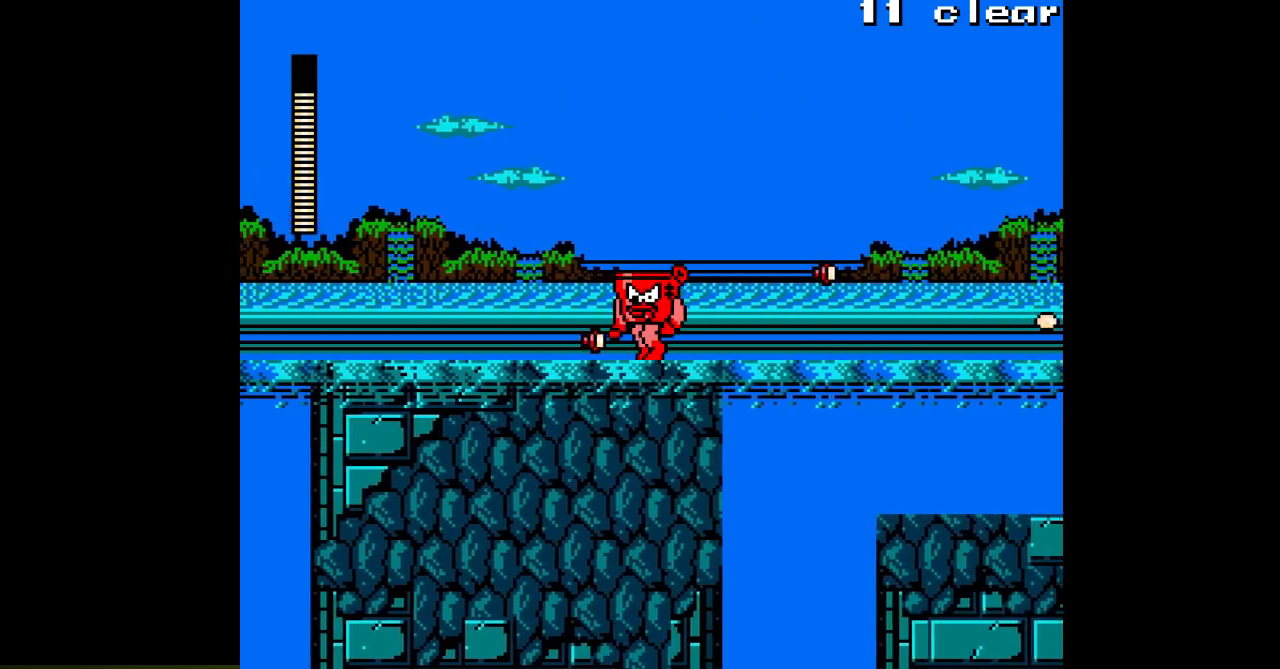
{"dt_ms": 500, "buttons": ["A", "DPAD_RIGHT"], "events": [[150, "DPAD_LEFT", "up"], [183, "DPAD_RIGHT", "down"]]}
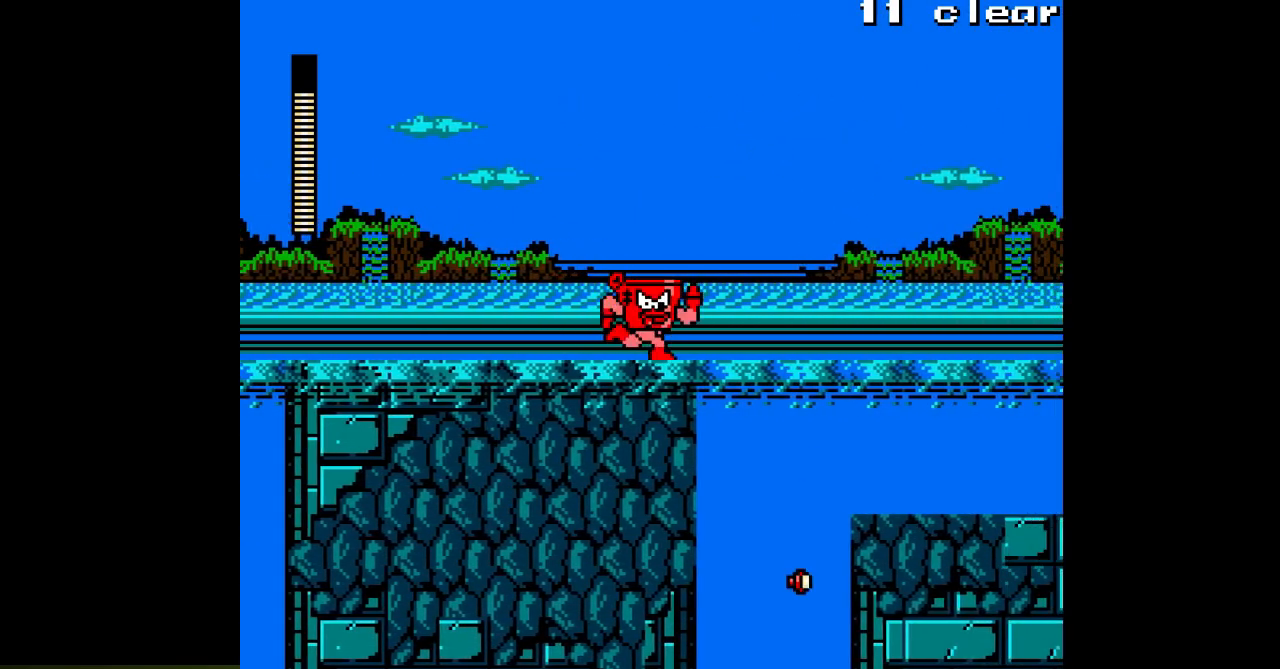
{"dt_ms": 500, "buttons": ["A", "DPAD_RIGHT"], "events": [[83, "B", "down"], [483, "B", "up"]]}
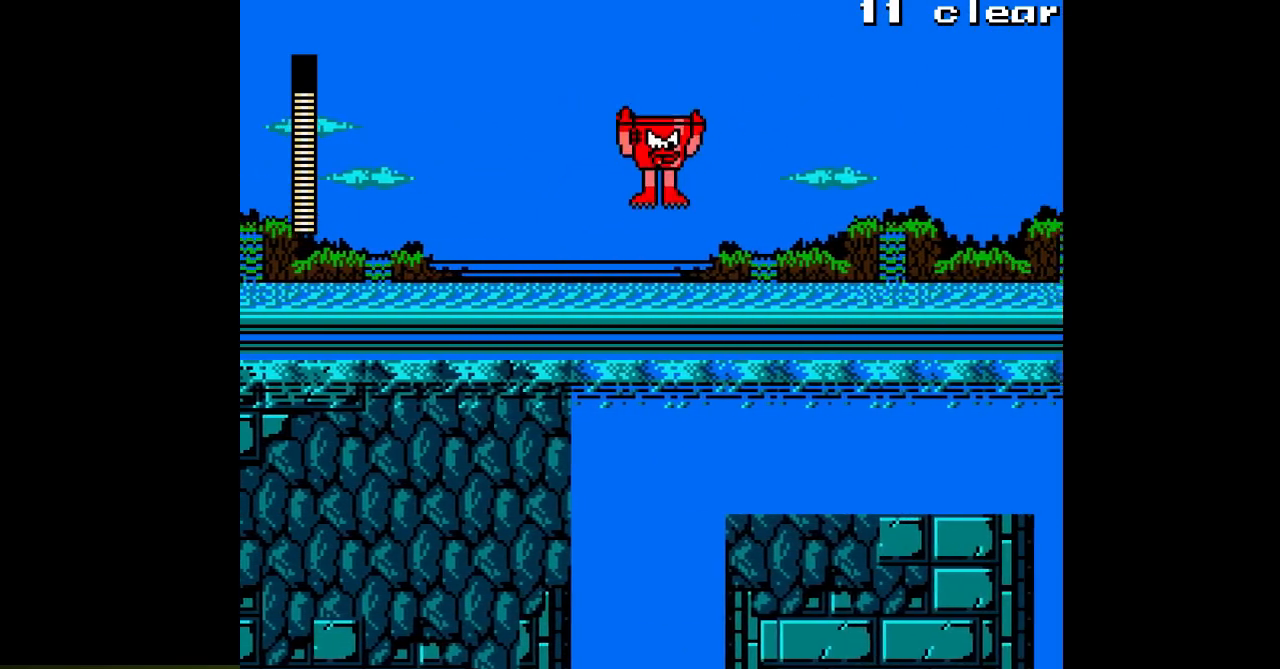
{"dt_ms": 500, "buttons": ["A", "DPAD_RIGHT"], "events": []}
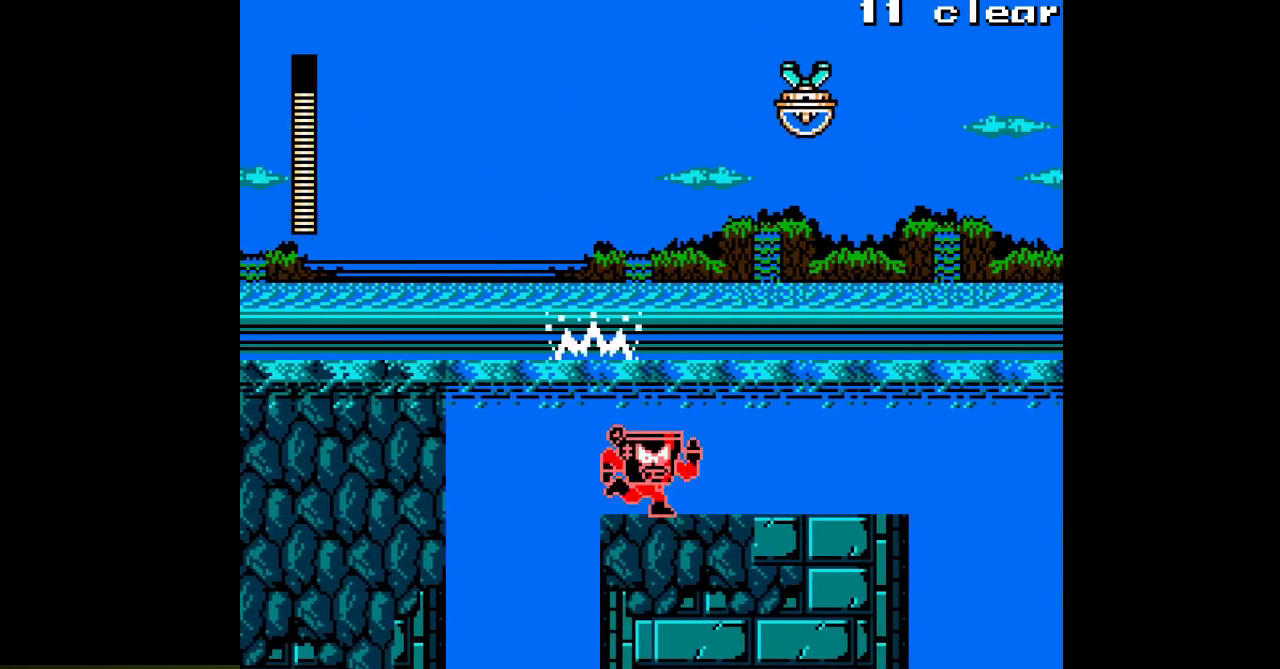
{"dt_ms": 500, "buttons": ["A", "DPAD_RIGHT"], "events": [[200, "B", "down"], [250, "DPAD_RIGHT", "up"], [383, "A", "up"], [383, "B", "up"], [467, "A", "down"], [483, "DPAD_RIGHT", "down"]]}
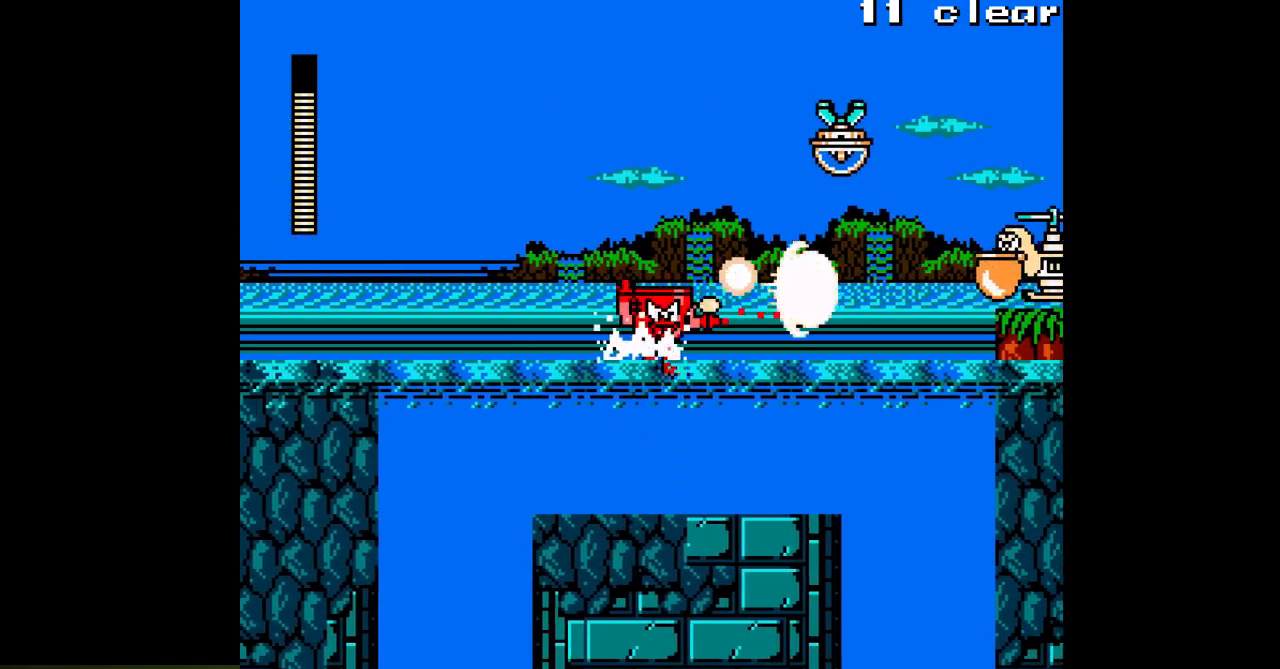
{"dt_ms": 500, "buttons": ["A", "B", "DPAD_RIGHT"], "events": [[267, "DPAD_RIGHT", "up"], [400, "B", "down"], [483, "DPAD_RIGHT", "down"]]}
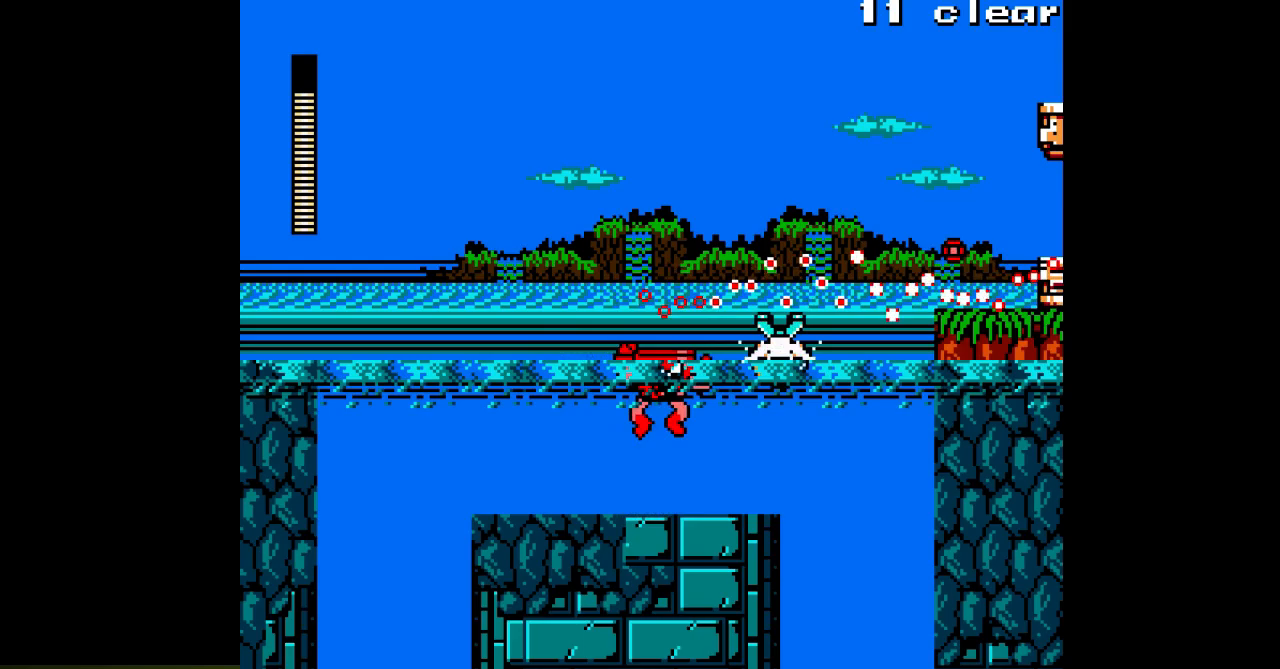
{"dt_ms": 500, "buttons": [], "events": [[33, "A", "up"], [50, "DPAD_RIGHT", "up"], [133, "A", "down"], [150, "B", "up"], [183, "A", "up"], [267, "A", "down"], [350, "A", "up"], [417, "A", "down"], [500, "A", "up"]]}
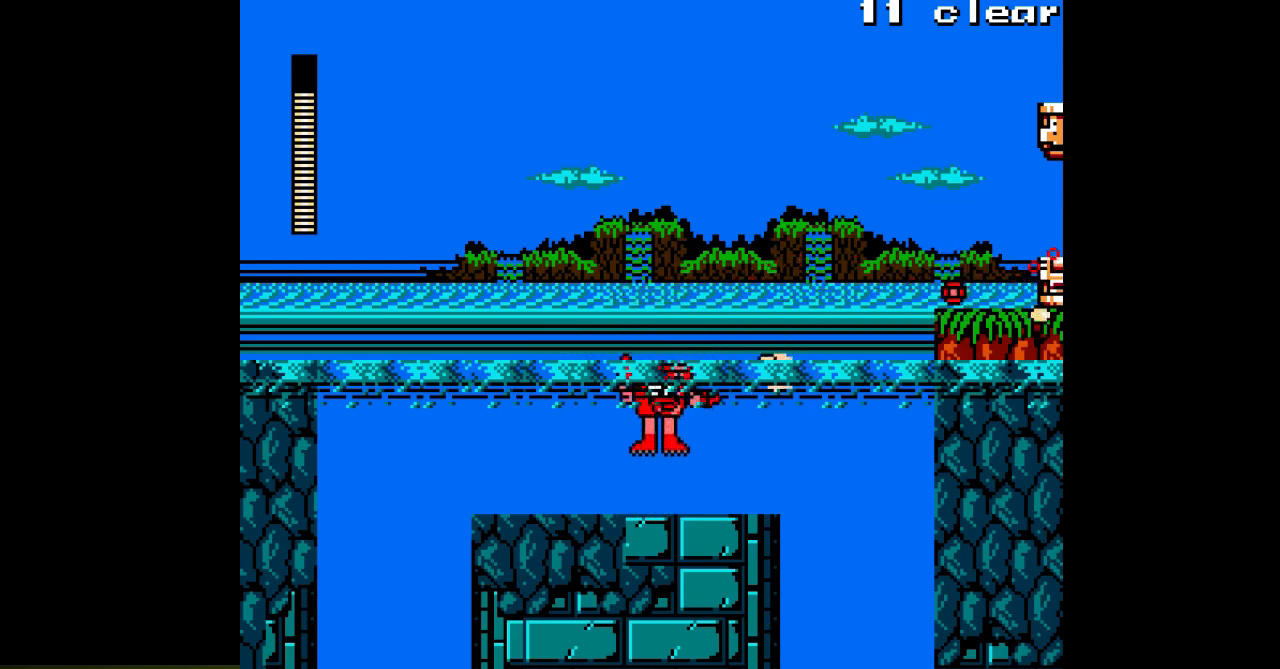
{"dt_ms": 500, "buttons": ["A", "DPAD_RIGHT"], "events": [[67, "A", "down"], [183, "DPAD_RIGHT", "down"]]}
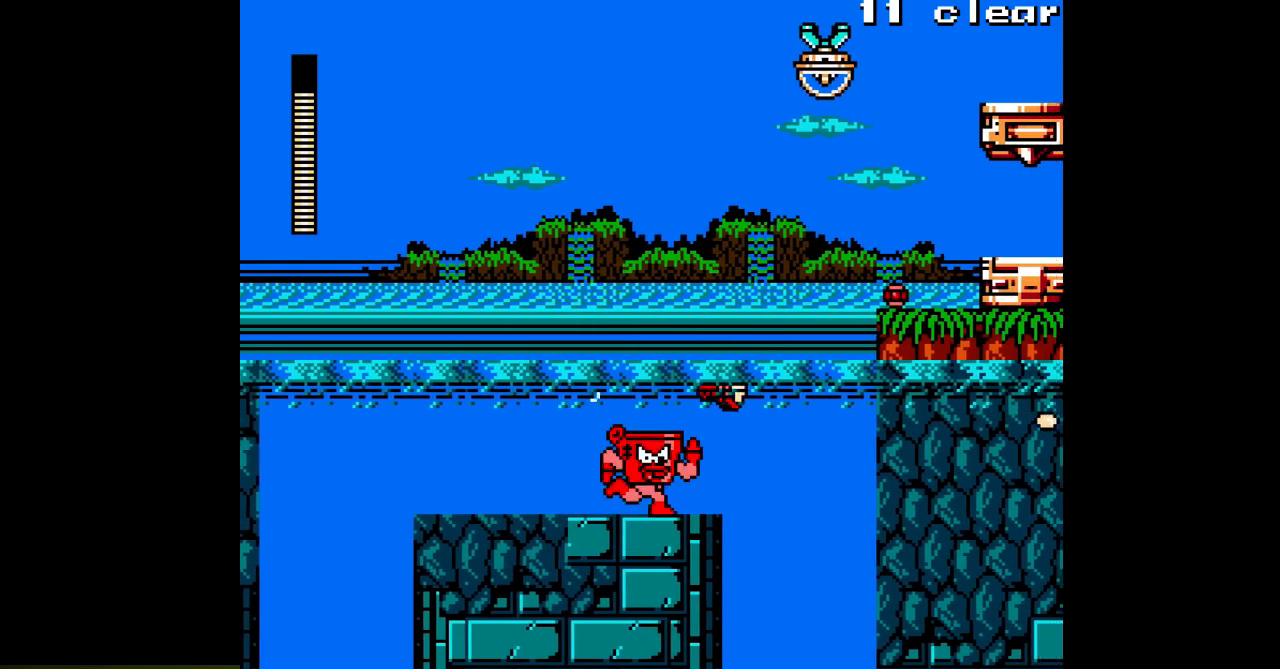
{"dt_ms": 500, "buttons": ["A", "B"], "events": [[217, "DPAD_RIGHT", "up"], [367, "B", "down"]]}
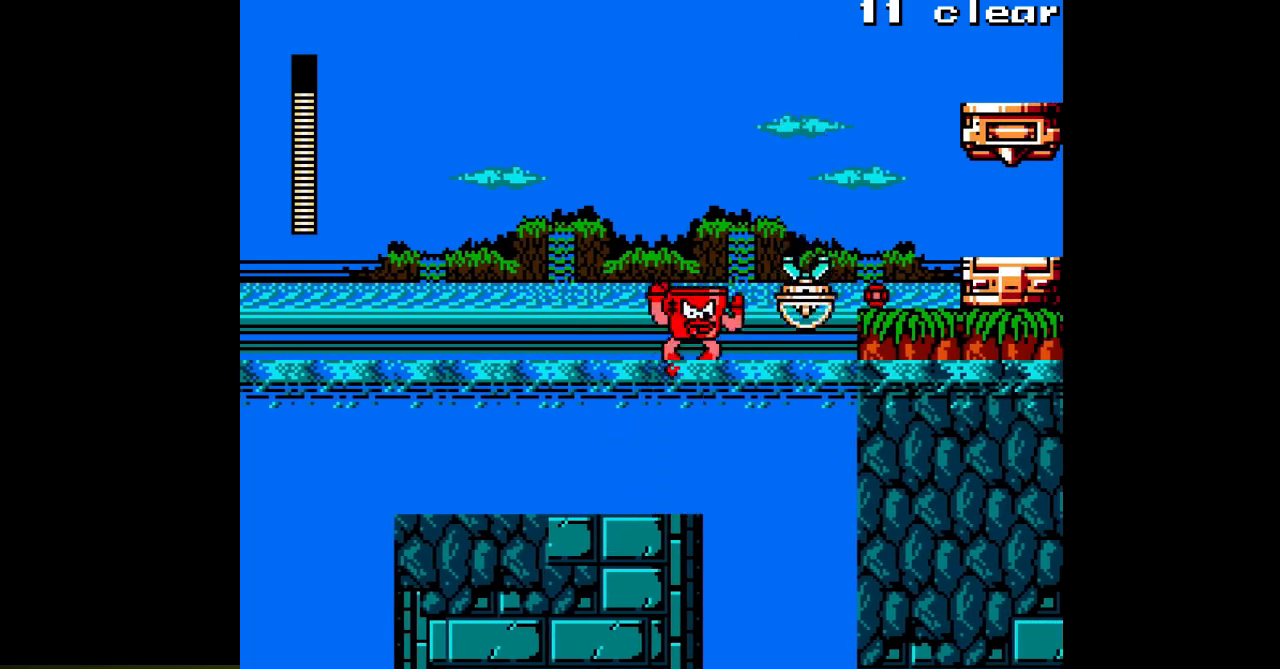
{"dt_ms": 500, "buttons": ["L1"], "events": [[33, "B", "up"], [50, "A", "up"], [100, "A", "down"], [233, "A", "up"], [450, "L1", "down"]]}
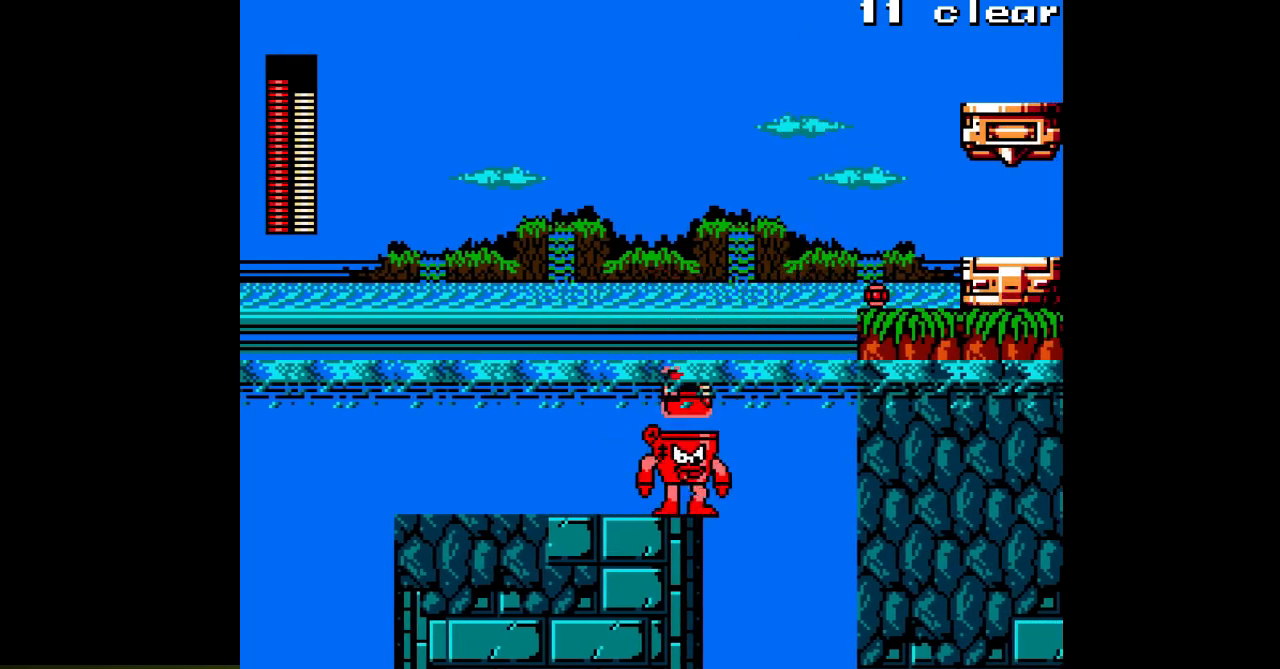
{"dt_ms": 500, "buttons": [], "events": [[67, "L1", "up"], [100, "B", "down"], [133, "A", "down"], [167, "DPAD_RIGHT", "down"], [233, "A", "up"], [283, "B", "up"], [450, "DPAD_RIGHT", "up"]]}
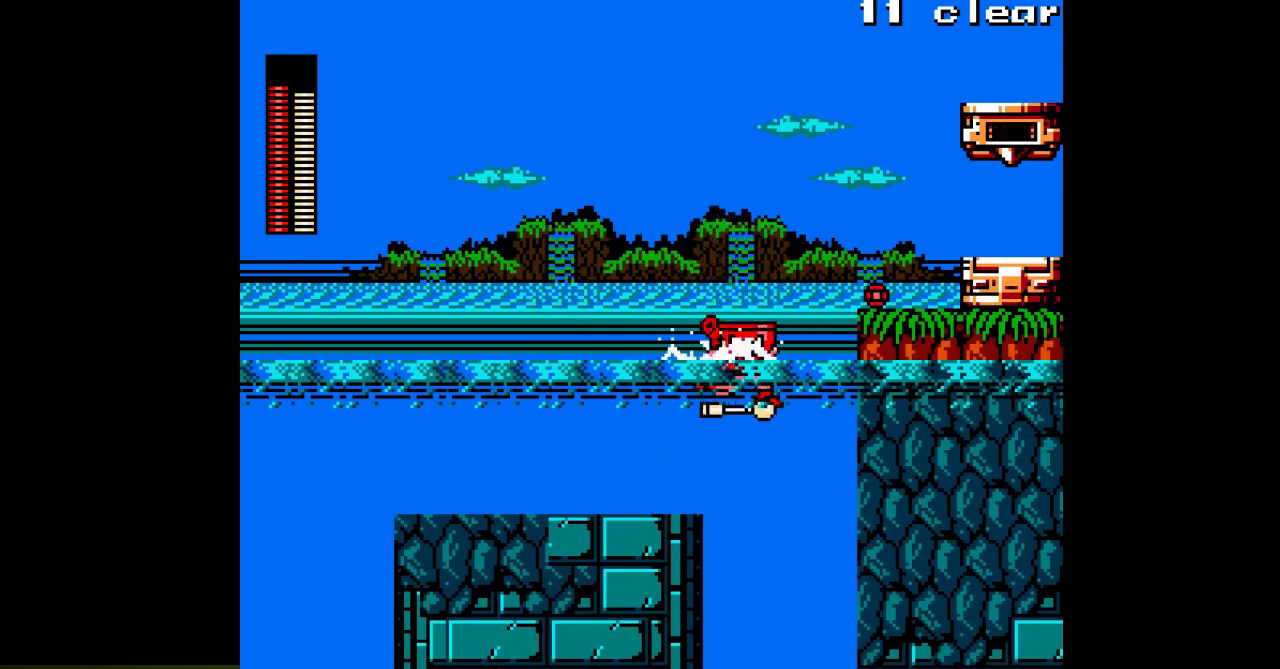
{"dt_ms": 500, "buttons": ["DPAD_RIGHT"], "events": [[100, "DPAD_RIGHT", "down"], [133, "B", "down"], [383, "B", "up"]]}
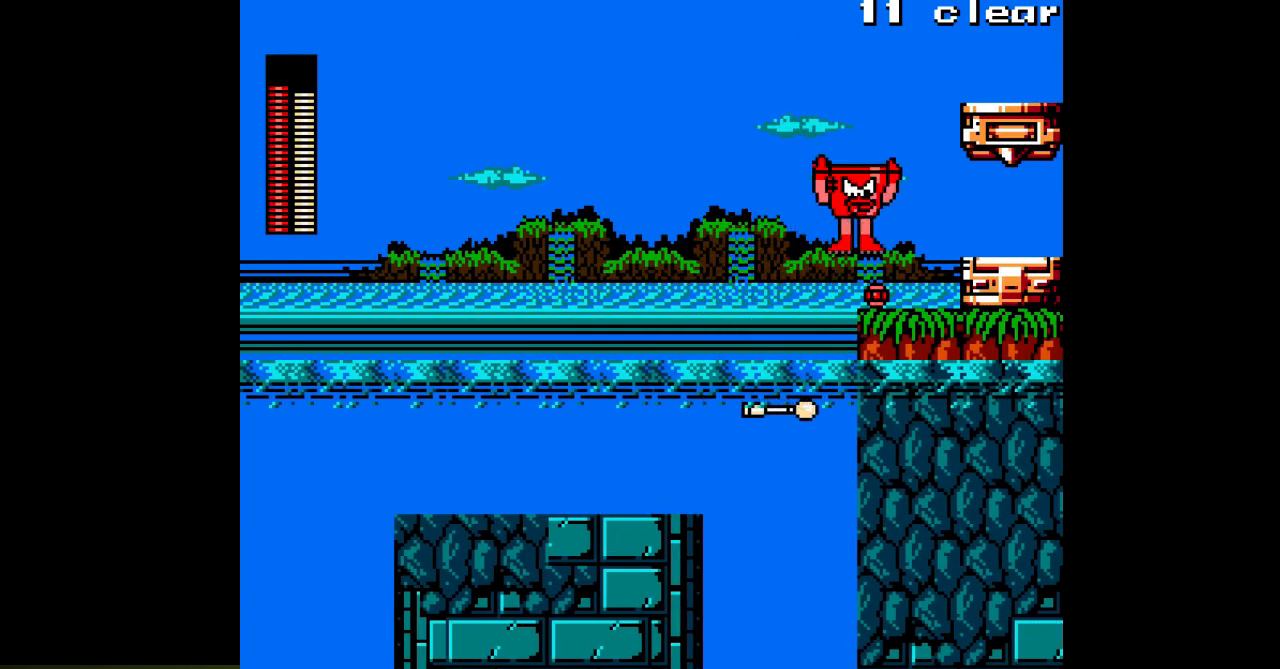
{"dt_ms": 500, "buttons": ["B", "DPAD_RIGHT"], "events": [[350, "R1", "down"], [450, "R1", "up"], [483, "B", "down"]]}
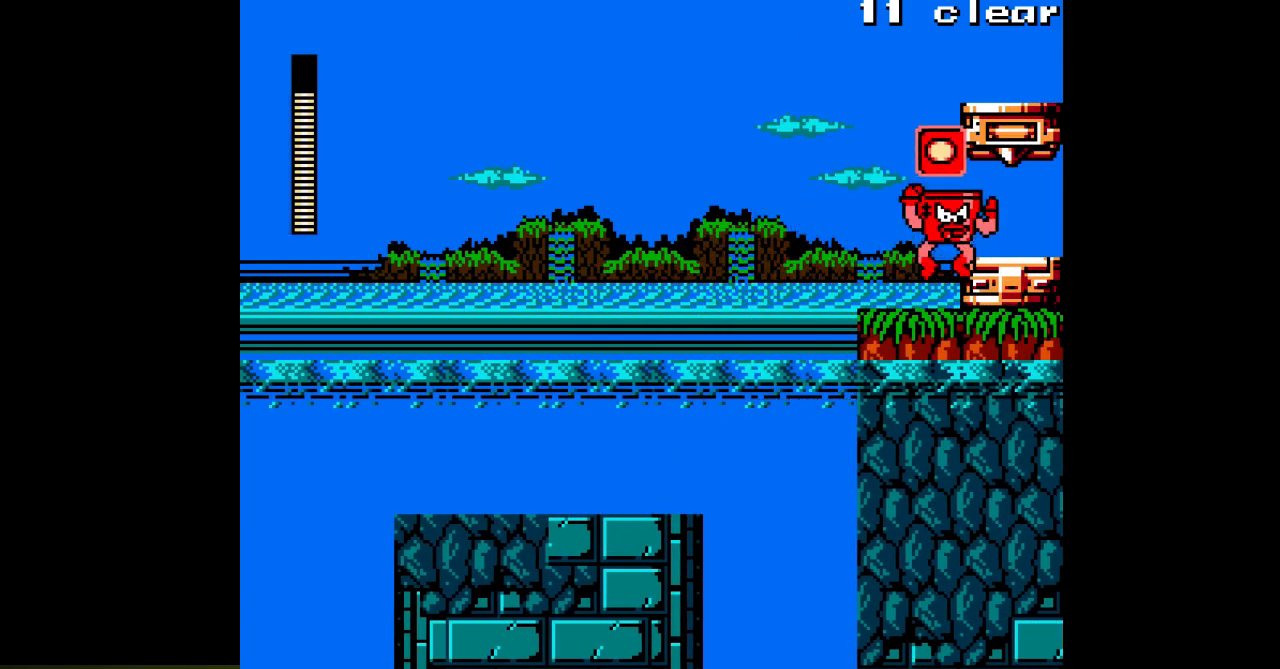
{"dt_ms": 500, "buttons": ["DPAD_RIGHT"], "events": [[83, "B", "up"]]}
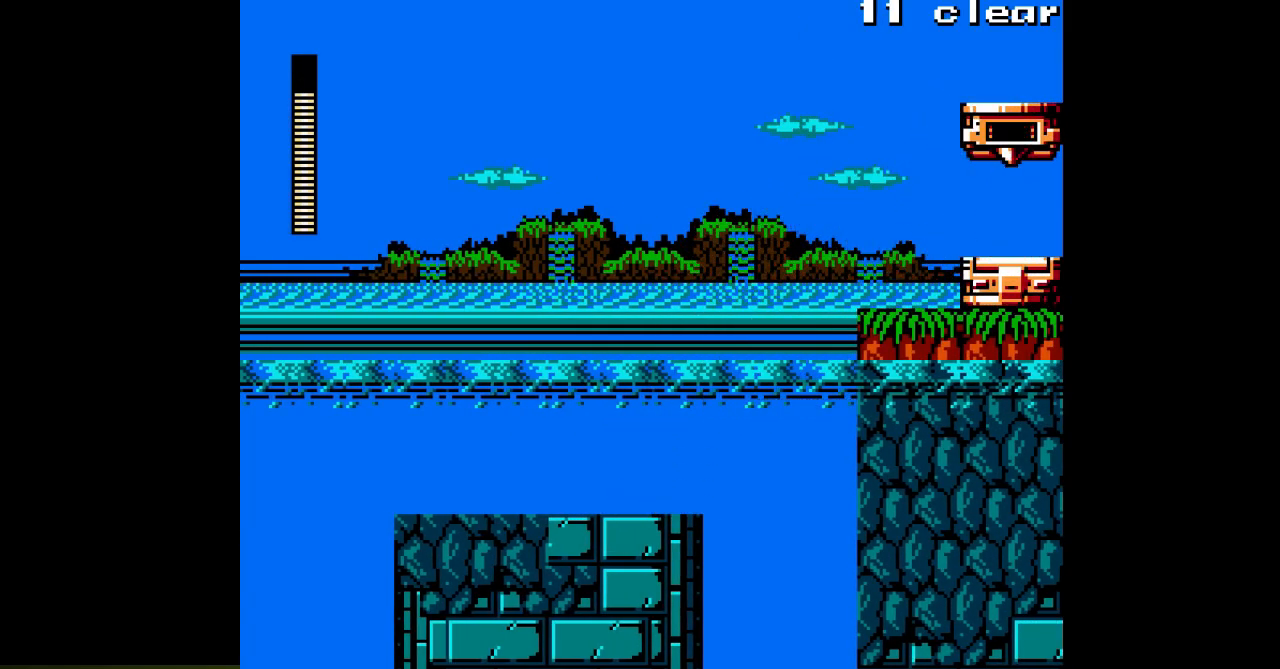
{"dt_ms": 500, "buttons": ["A", "DPAD_RIGHT"], "events": [[217, "DPAD_RIGHT", "up"], [417, "DPAD_RIGHT", "down"], [467, "A", "down"]]}
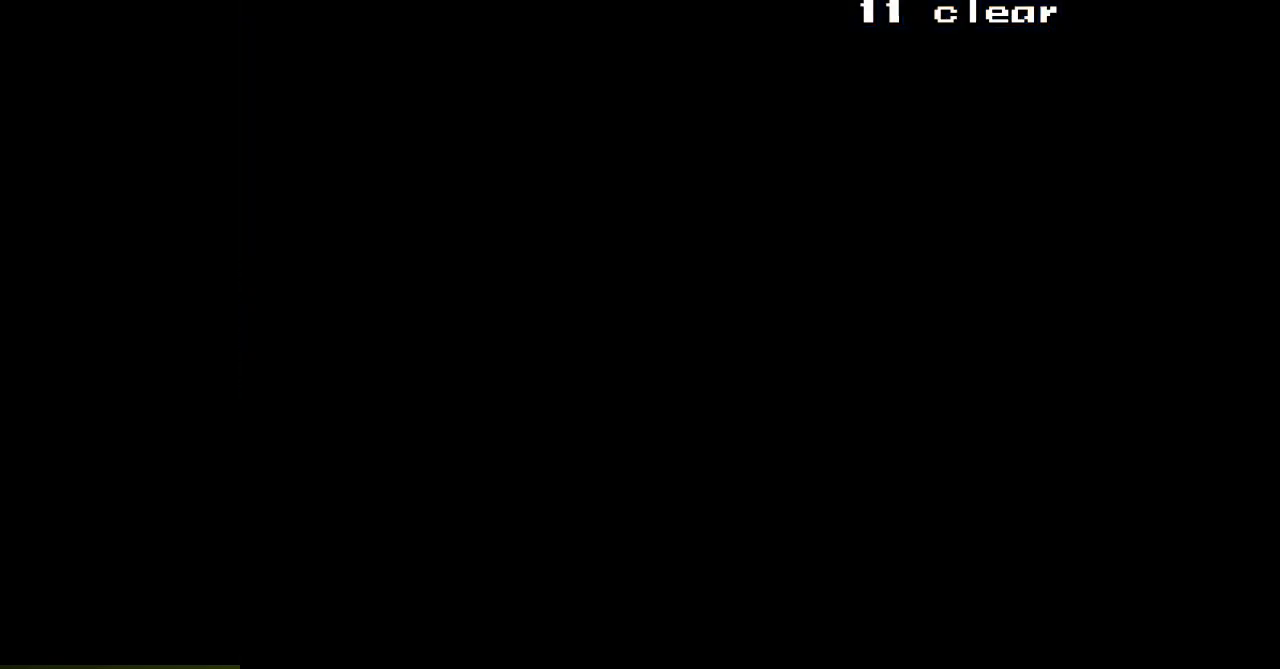
{"dt_ms": 1000, "buttons": ["A", "DPAD_RIGHT"]}
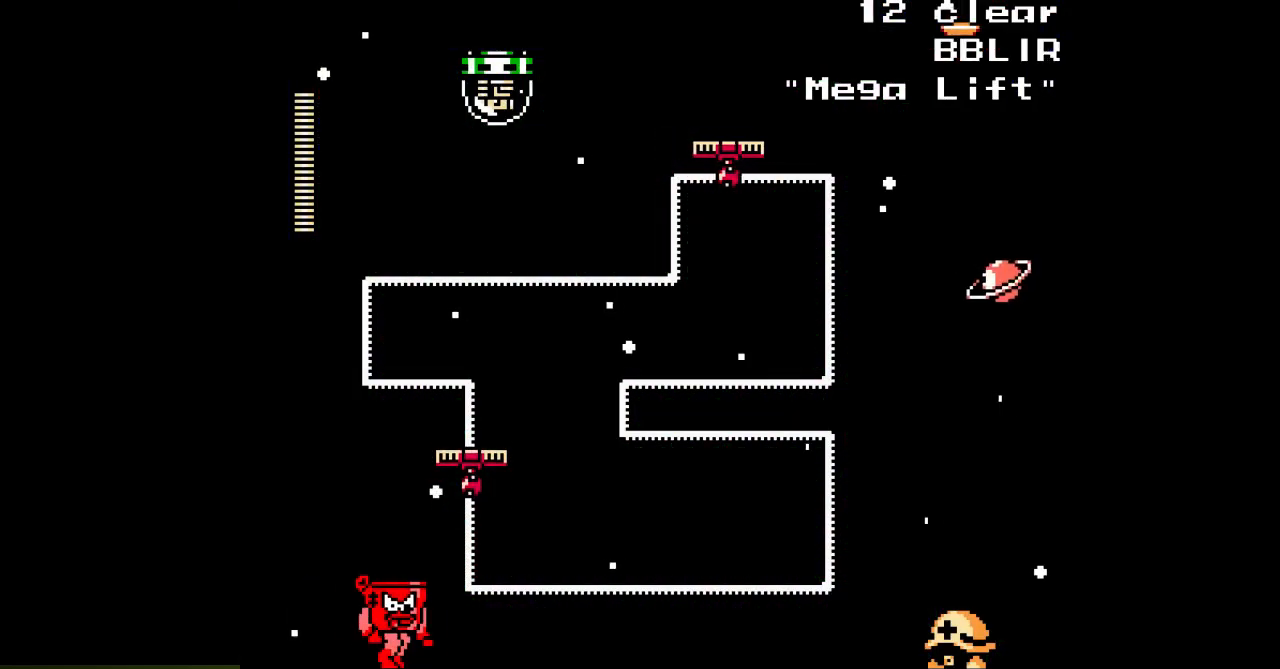
{"dt_ms": 500, "buttons": ["A", "DPAD_RIGHT"], "events": [[200, "A", "up"], [283, "A", "down"], [367, "A", "up"], [450, "A", "down"]]}
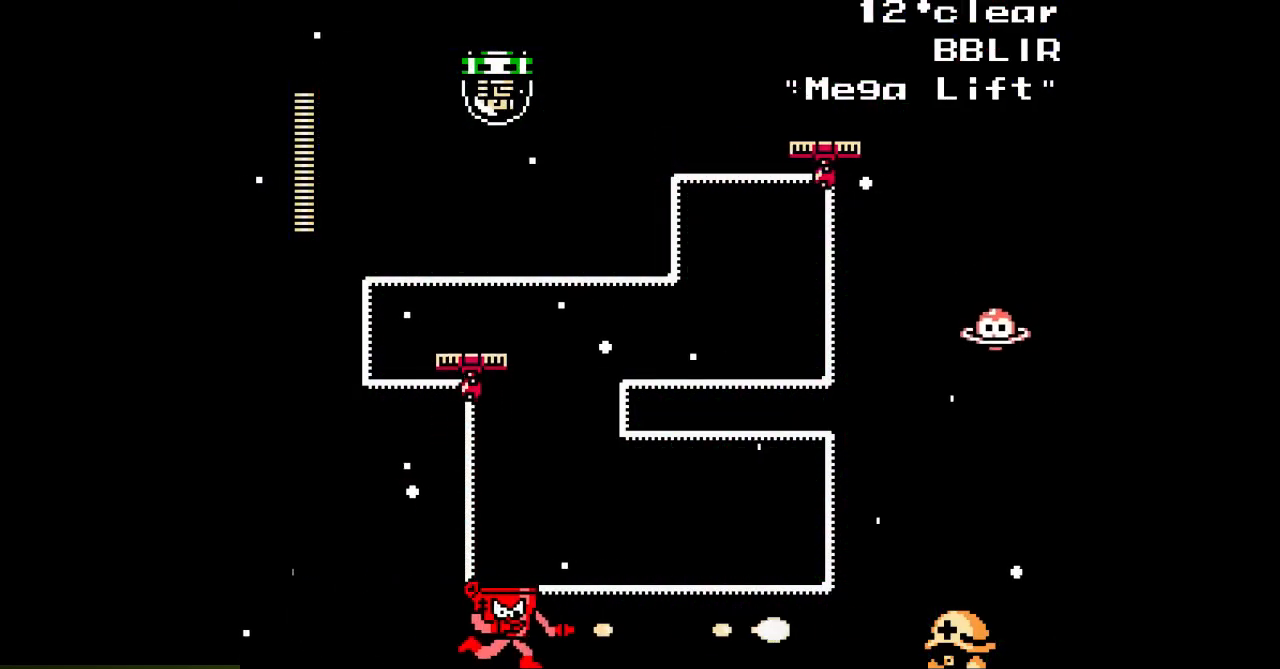
{"dt_ms": 500, "buttons": ["DPAD_RIGHT"], "events": [[17, "A", "up"], [67, "A", "down"], [150, "A", "up"], [233, "A", "down"], [300, "A", "up"], [383, "A", "down"], [467, "A", "up"]]}
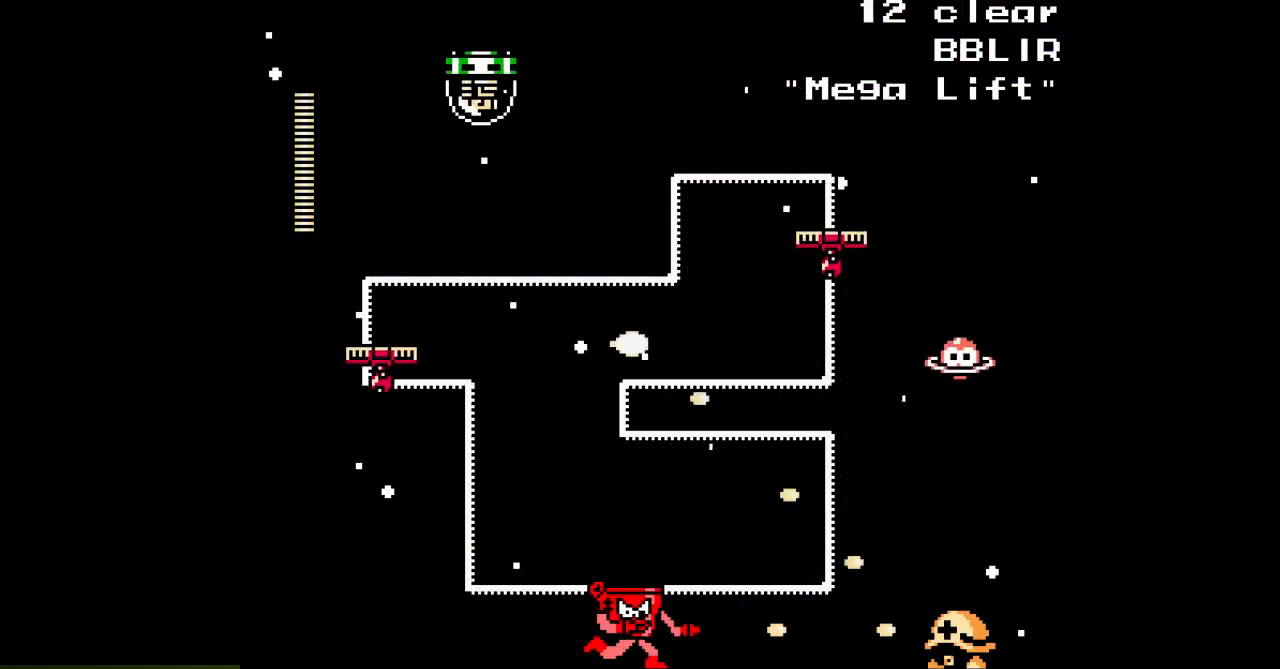
{"dt_ms": 500, "buttons": ["A", "B"], "events": [[33, "A", "down"], [100, "A", "up"], [167, "A", "down"], [250, "A", "up"], [317, "A", "down"], [317, "DPAD_RIGHT", "up"], [383, "A", "up"], [450, "A", "down"], [483, "B", "down"]]}
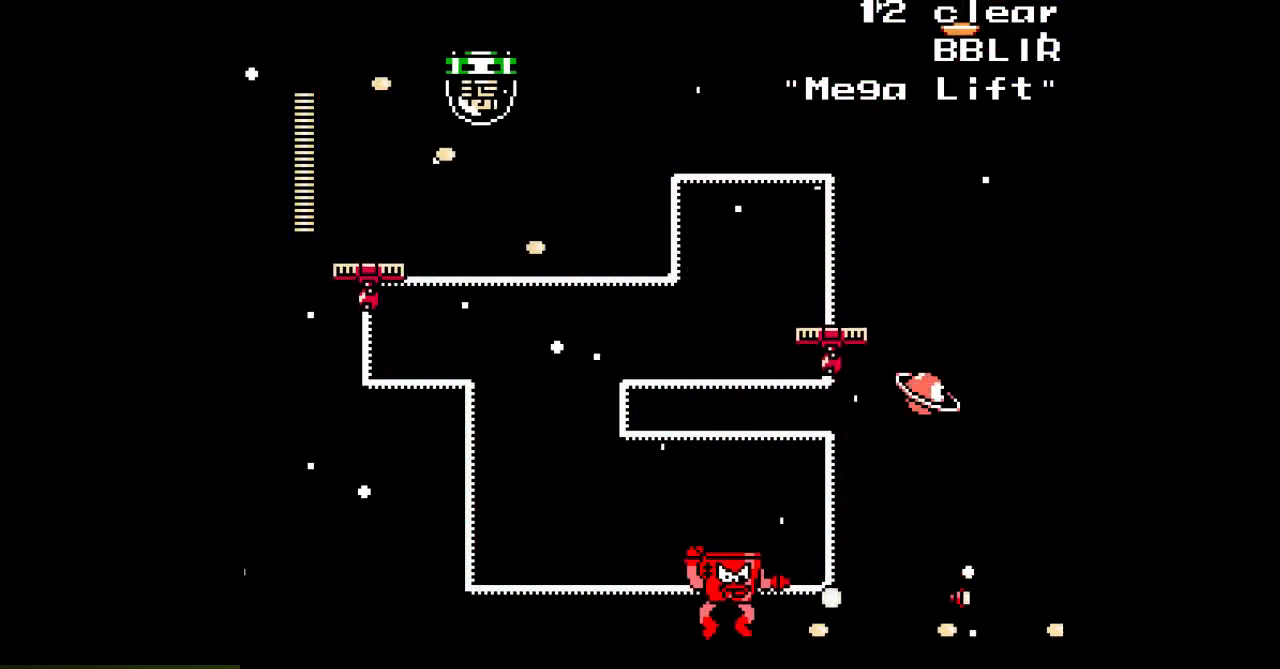
{"dt_ms": 500, "buttons": ["A", "DPAD_LEFT"], "events": [[167, "DPAD_RIGHT", "down"], [217, "B", "up"], [383, "DPAD_RIGHT", "up"], [450, "DPAD_LEFT", "down"]]}
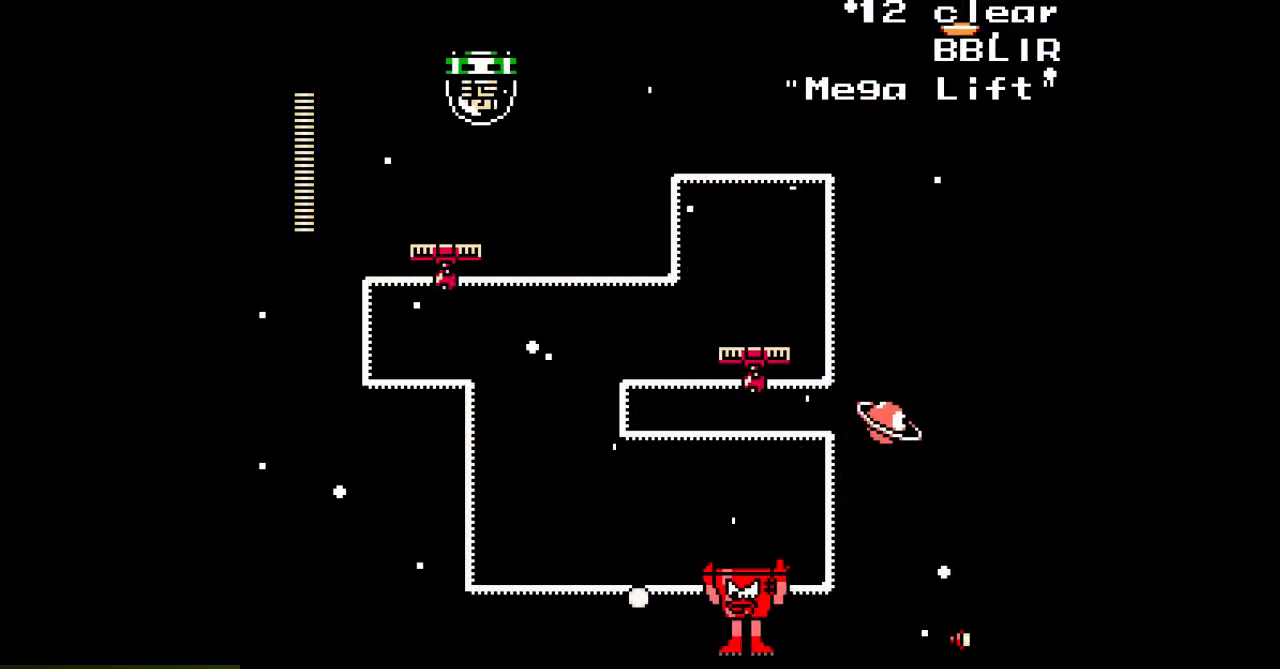
{"dt_ms": 500, "buttons": ["DPAD_RIGHT"], "events": [[117, "B", "down"], [233, "DPAD_LEFT", "up"], [267, "DPAD_RIGHT", "down"], [367, "A", "up"], [433, "B", "up"]]}
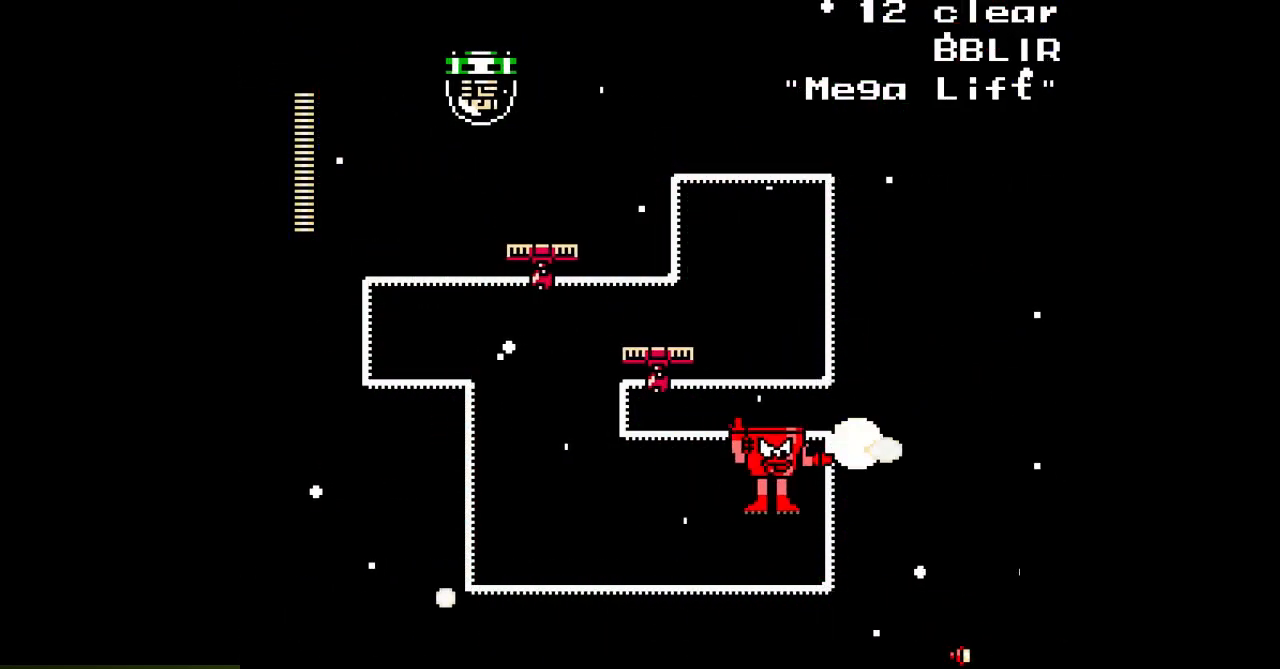
{"dt_ms": 500, "buttons": ["A", "B"]}
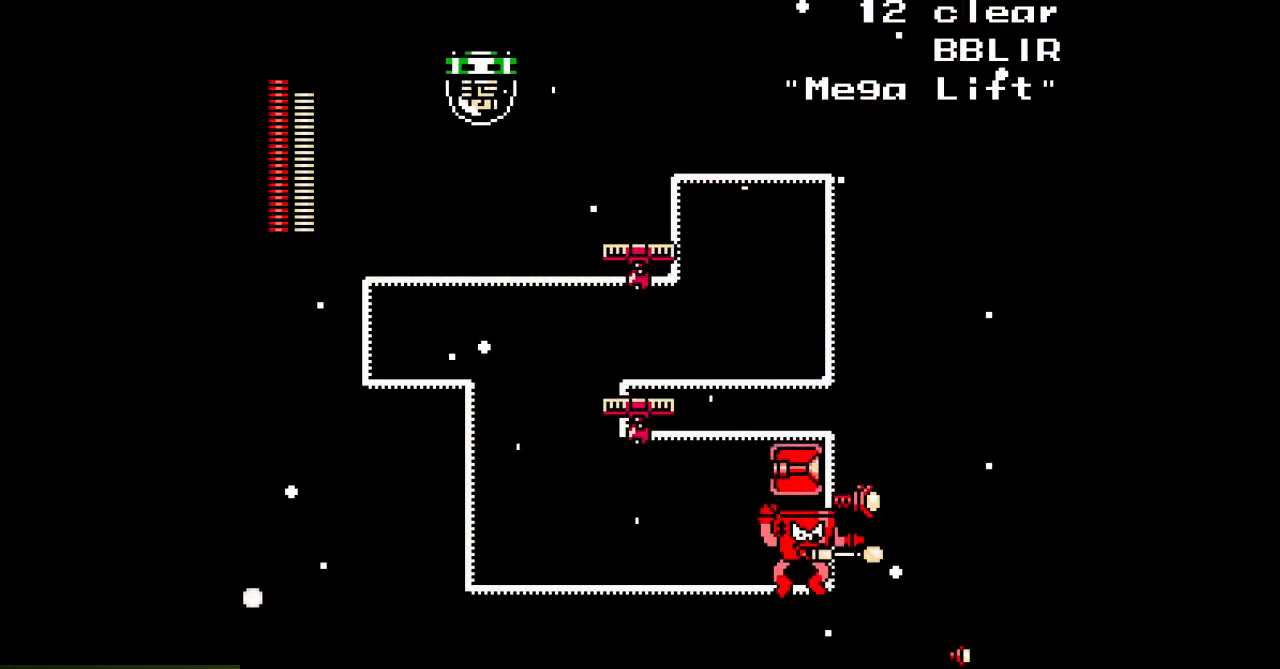
{"dt_ms": 500, "buttons": ["B"], "events": [[67, "DPAD_RIGHT", "down"], [117, "A", "up"], [233, "B", "up"], [317, "DPAD_RIGHT", "up"], [467, "B", "down"]]}
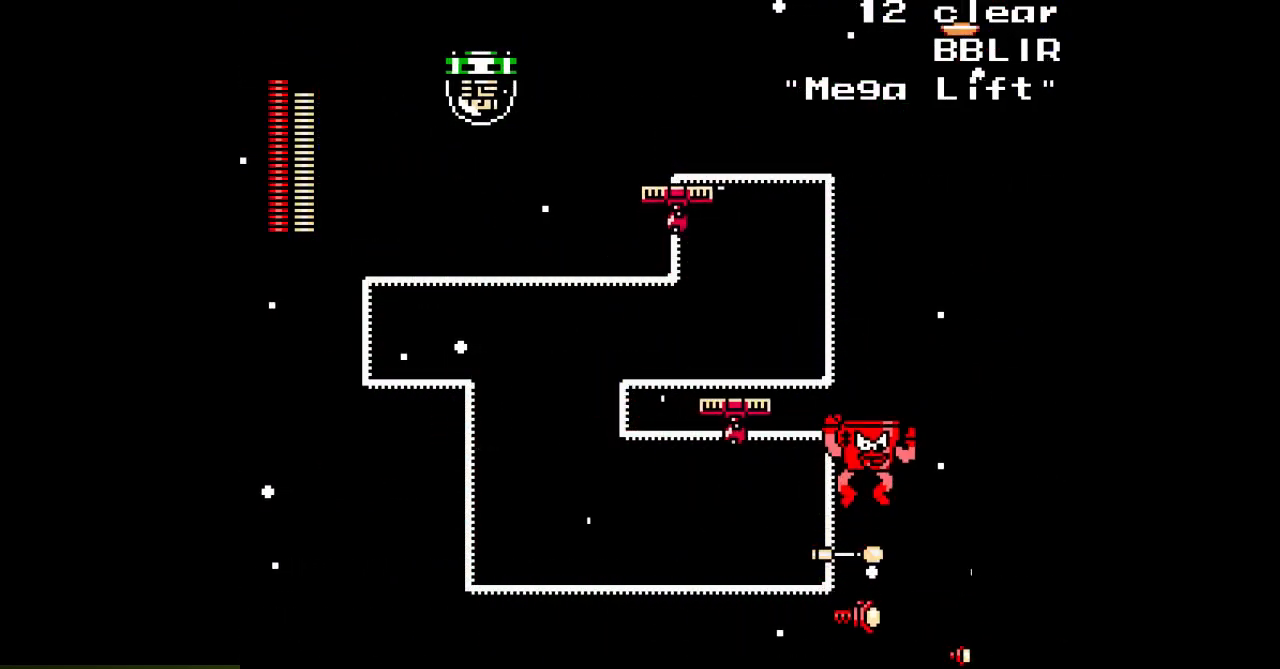
{"dt_ms": 500, "buttons": [], "events": [[33, "DPAD_LEFT", "down"], [50, "A", "down"], [183, "A", "up"], [233, "DPAD_LEFT", "up"], [350, "B", "up"]]}
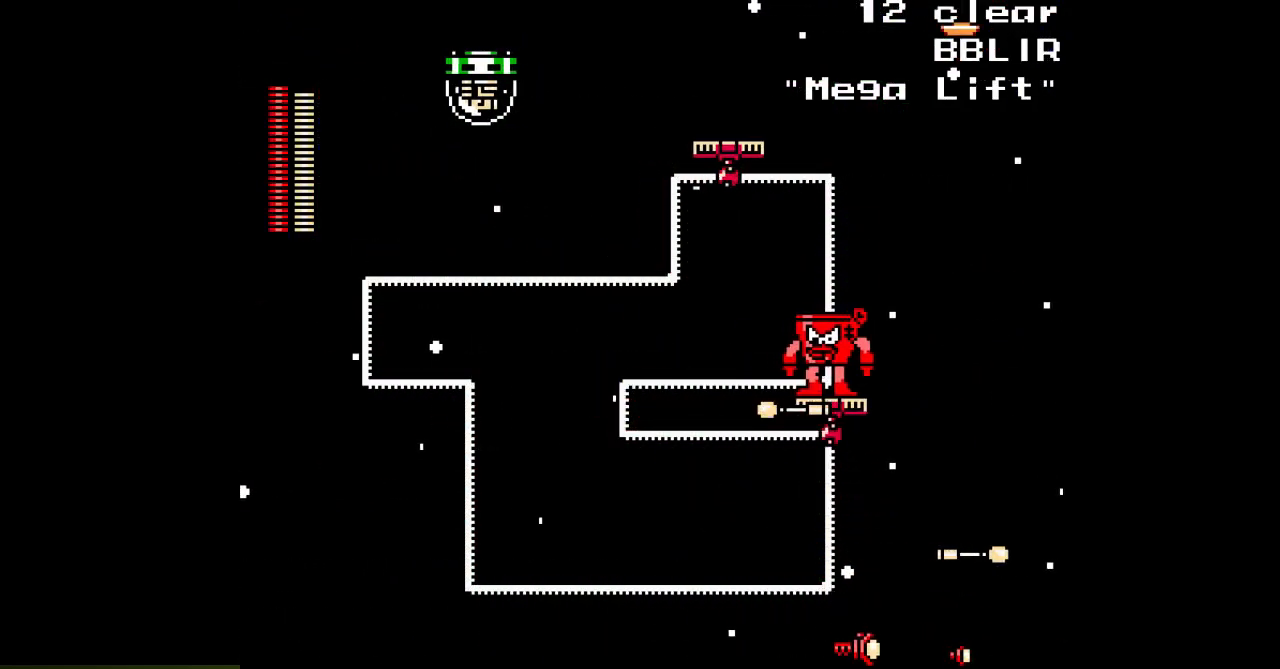
{"dt_ms": 500, "buttons": ["DPAD_RIGHT"], "events": [[67, "B", "down"], [117, "DPAD_LEFT", "down"], [367, "DPAD_LEFT", "up"], [400, "B", "up"], [417, "DPAD_RIGHT", "down"]]}